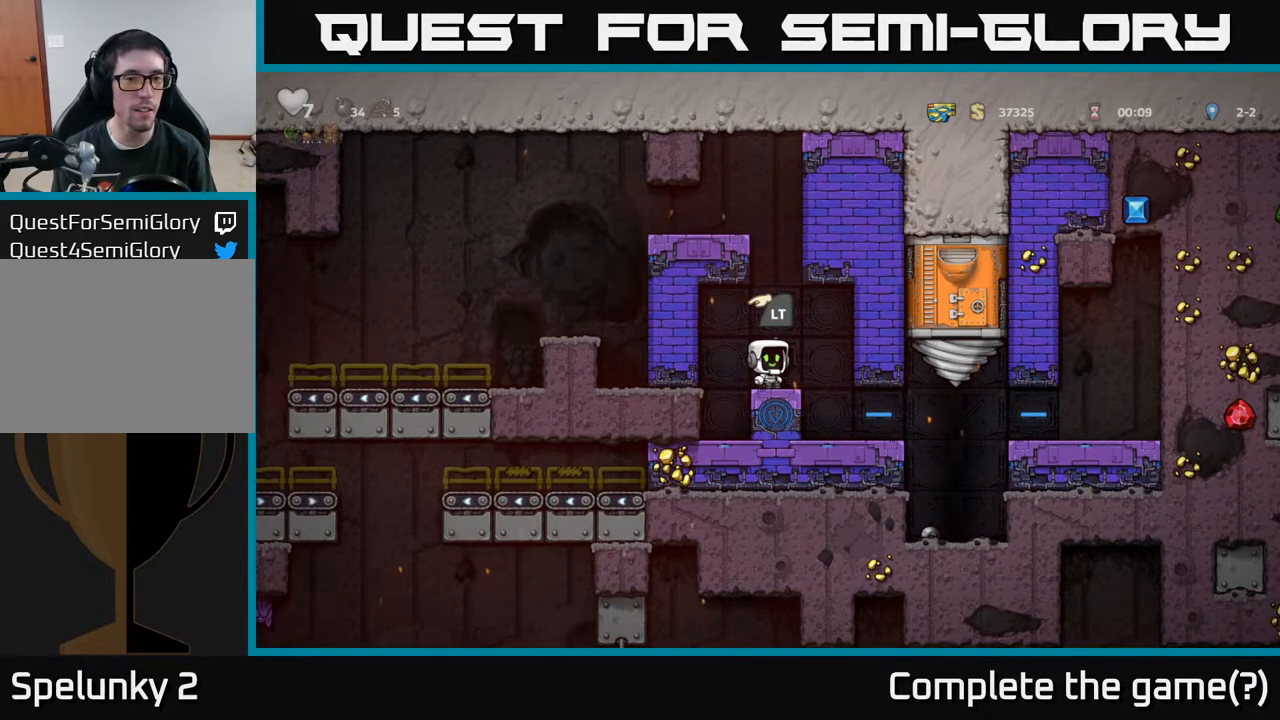
Gameplay with a controller (Xbox layout); each line is a JSON object with the inputs held at the frame after it. "events" lists button and stick changes between this image and that frame as [ms after this image, input, new state], when the widget could be followed in between.
{"buttons": [], "left_stick": "center", "right_stick": "center", "events": []}
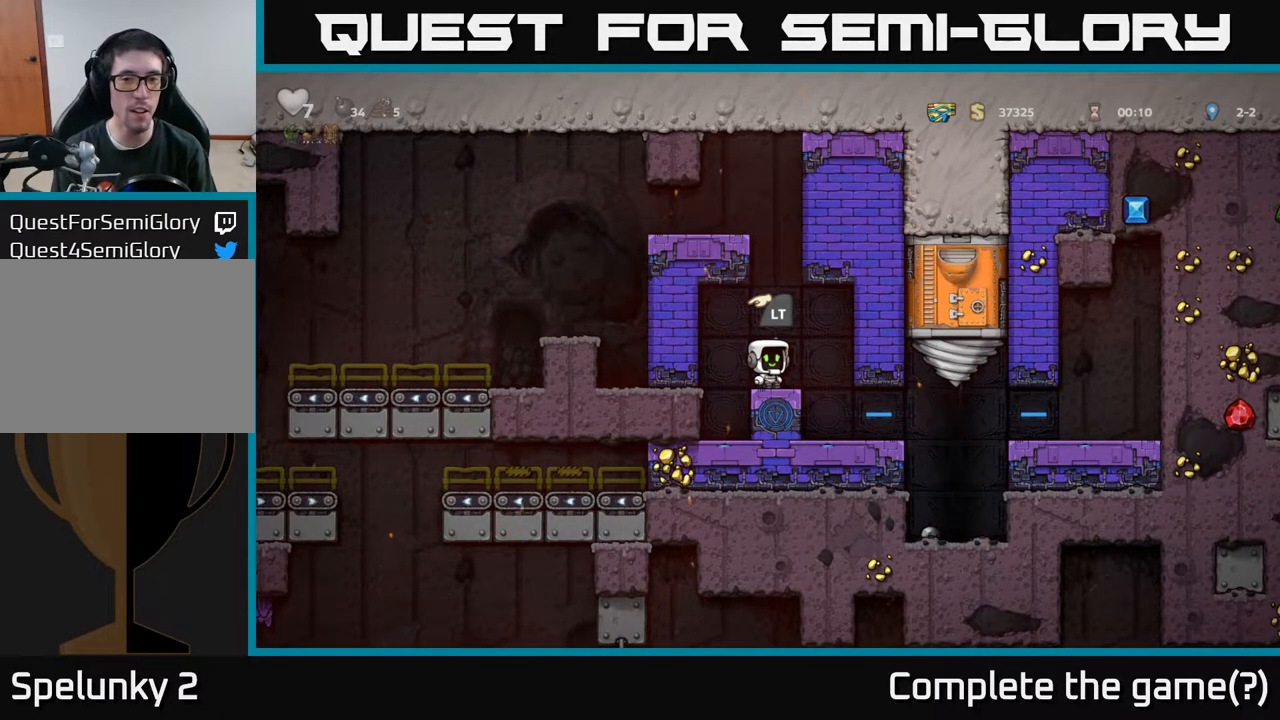
{"buttons": [], "left_stick": "center", "right_stick": "center", "events": [[183, "DPAD_RIGHT", "down"], [217, "DPAD_RIGHT", "up"]]}
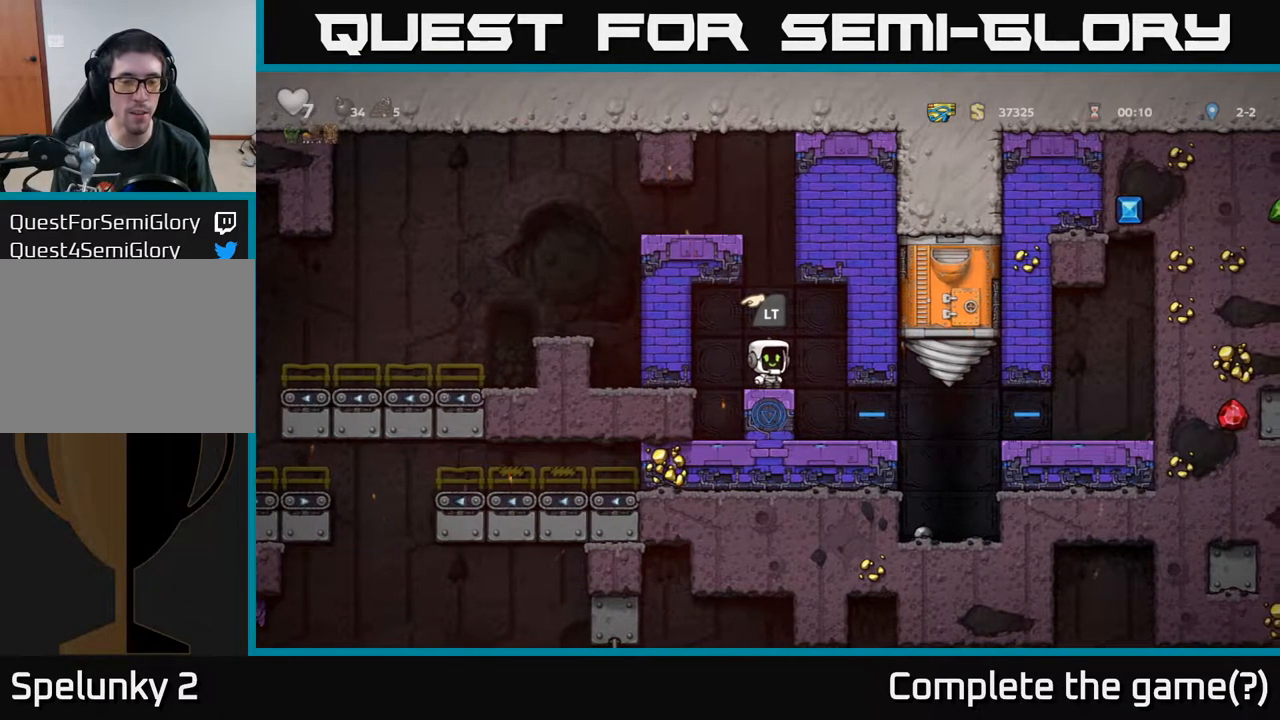
{"buttons": [], "left_stick": "center", "right_stick": "center", "events": []}
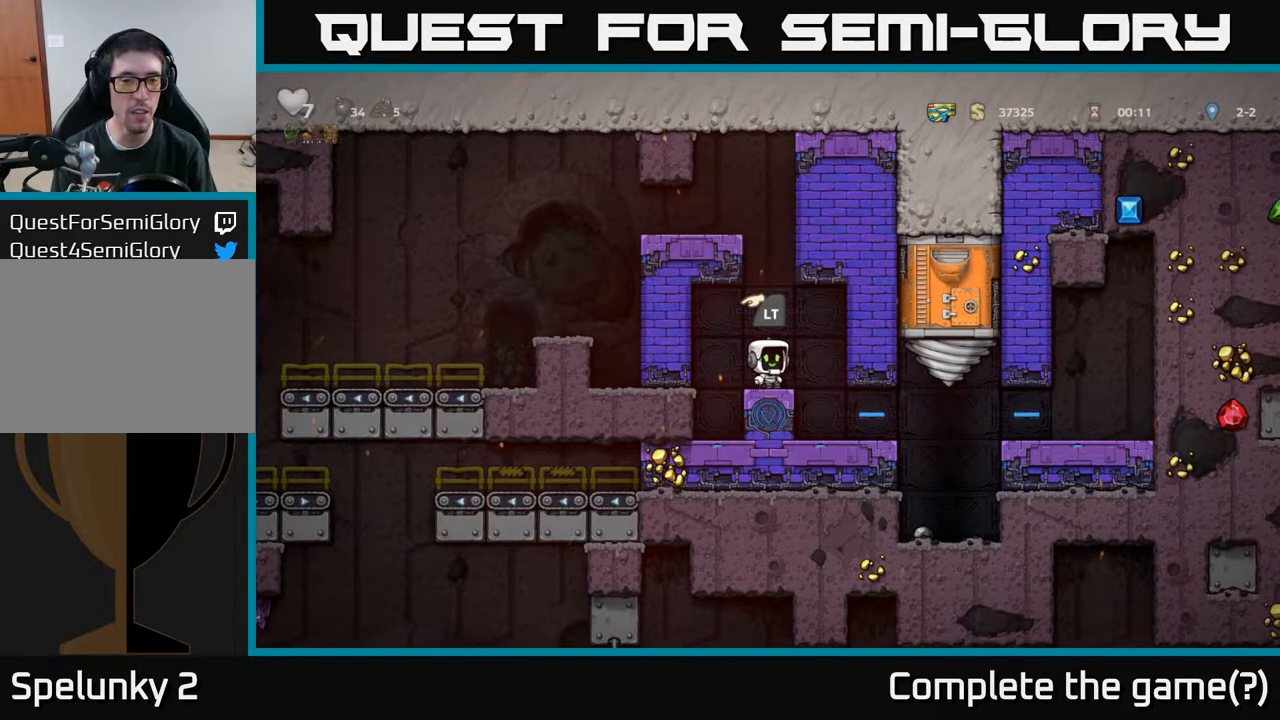
{"buttons": [], "left_stick": "center", "right_stick": "center", "events": []}
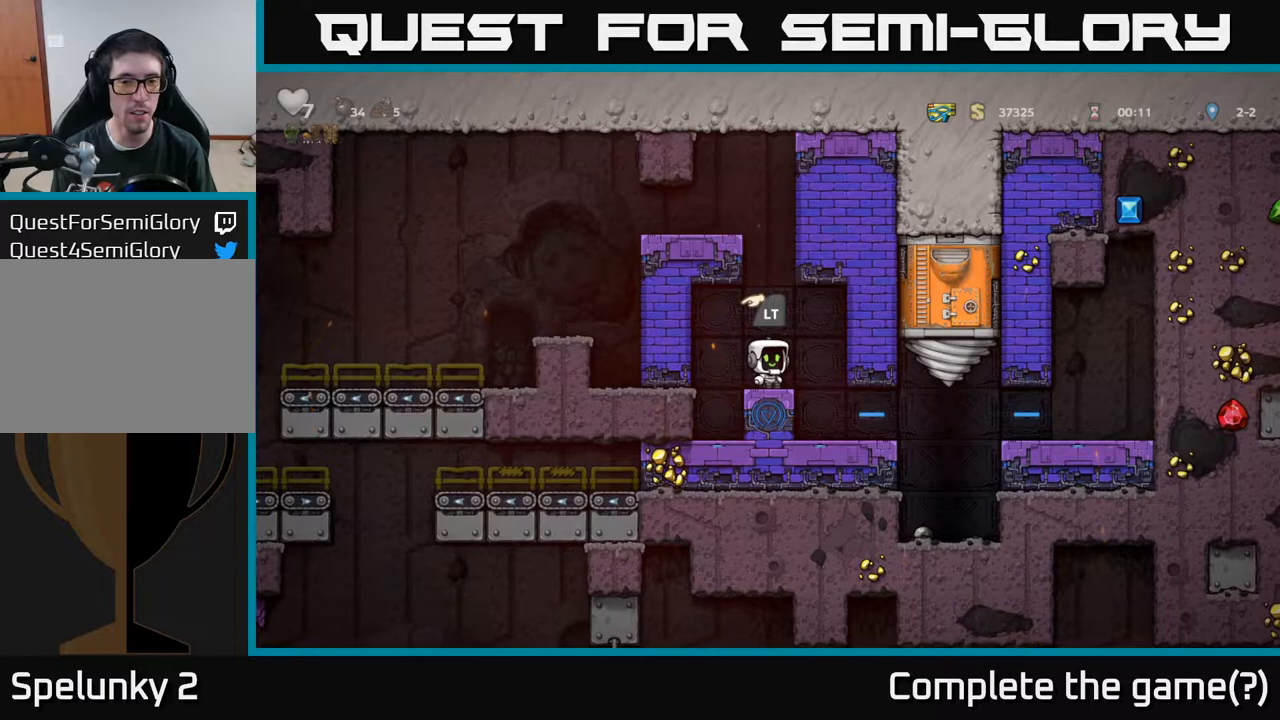
{"buttons": [], "left_stick": "center", "right_stick": "center", "events": []}
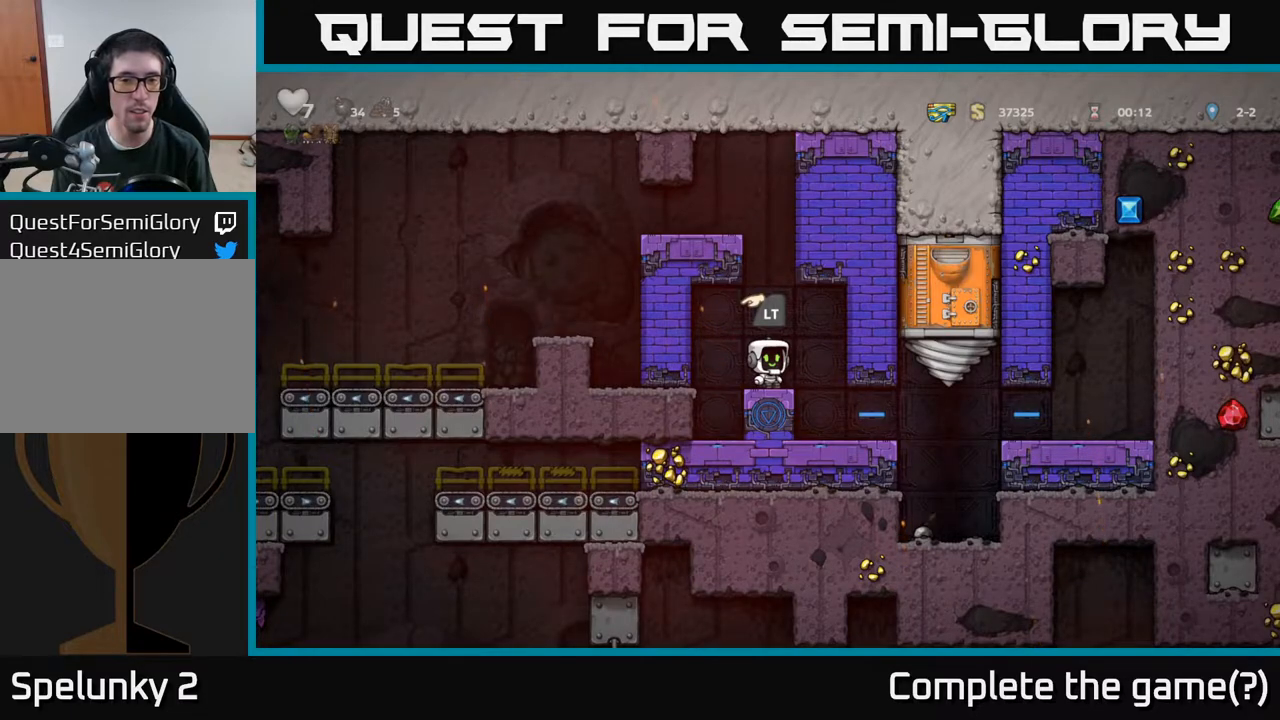
{"buttons": [], "left_stick": "center", "right_stick": "center", "events": []}
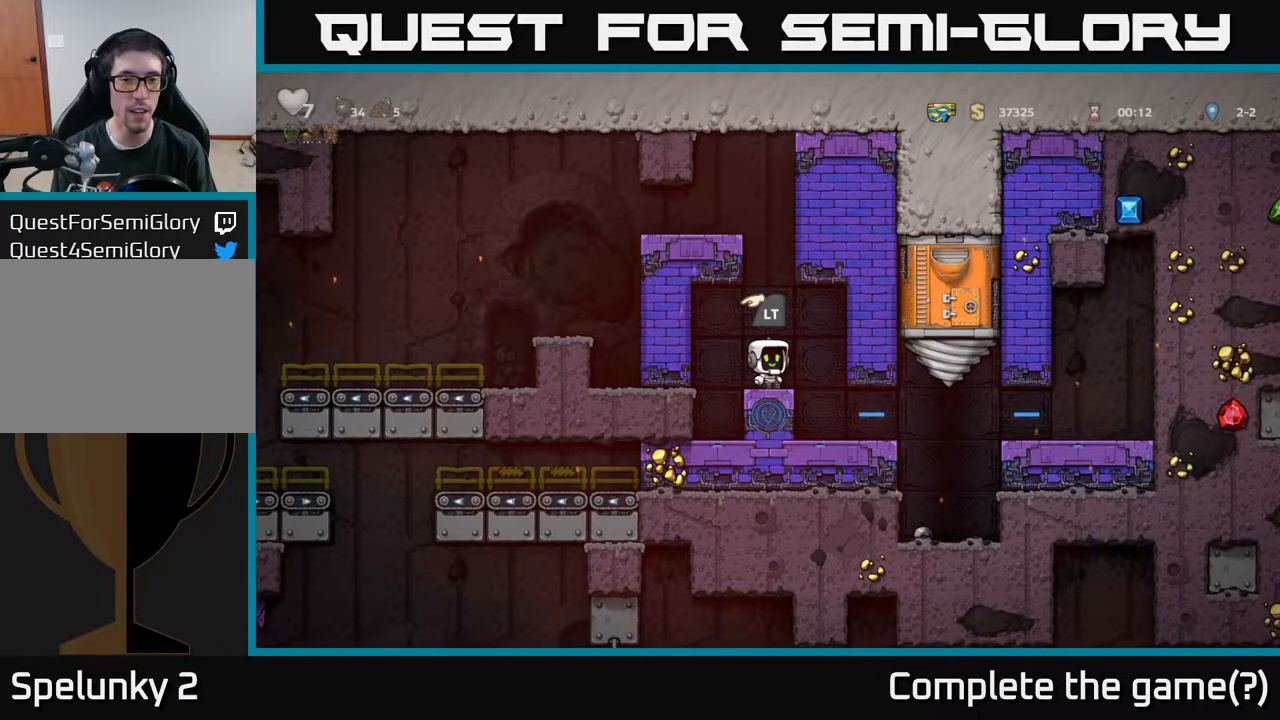
{"buttons": [], "left_stick": "center", "right_stick": "center", "events": []}
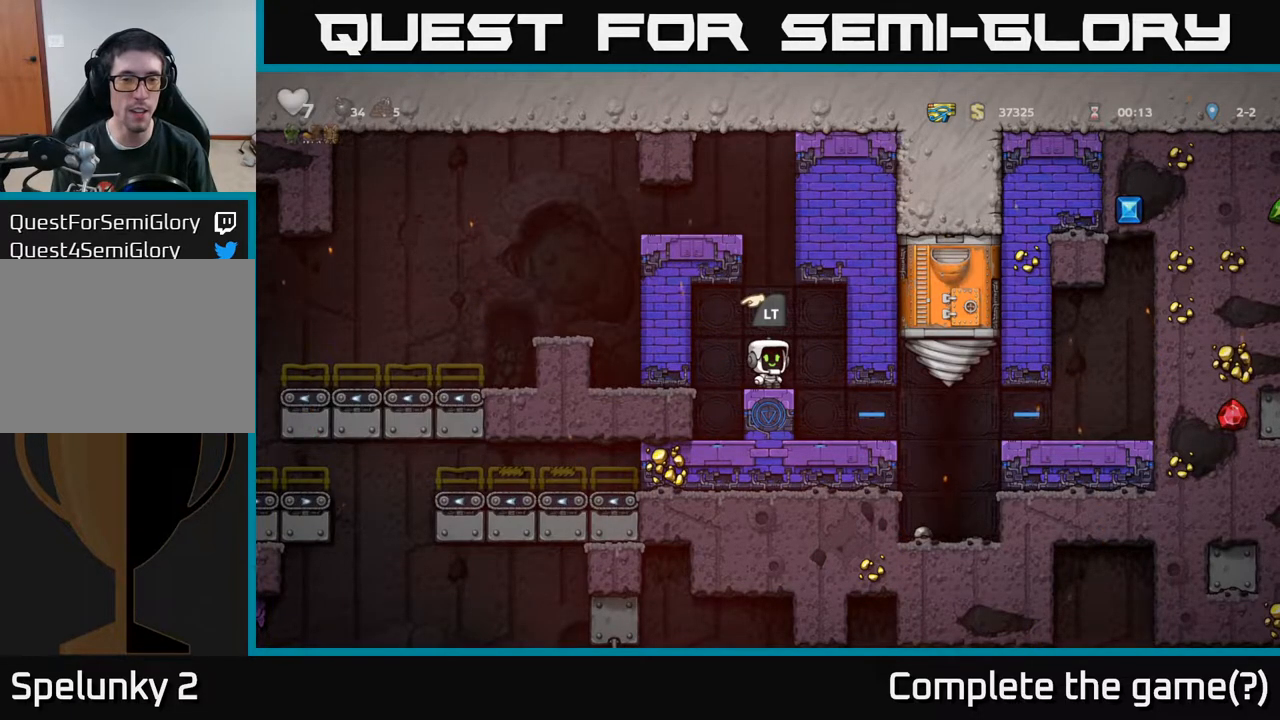
{"buttons": [], "left_stick": "center", "right_stick": "center", "events": [[383, "DPAD_RIGHT", "down"], [433, "DPAD_RIGHT", "up"]]}
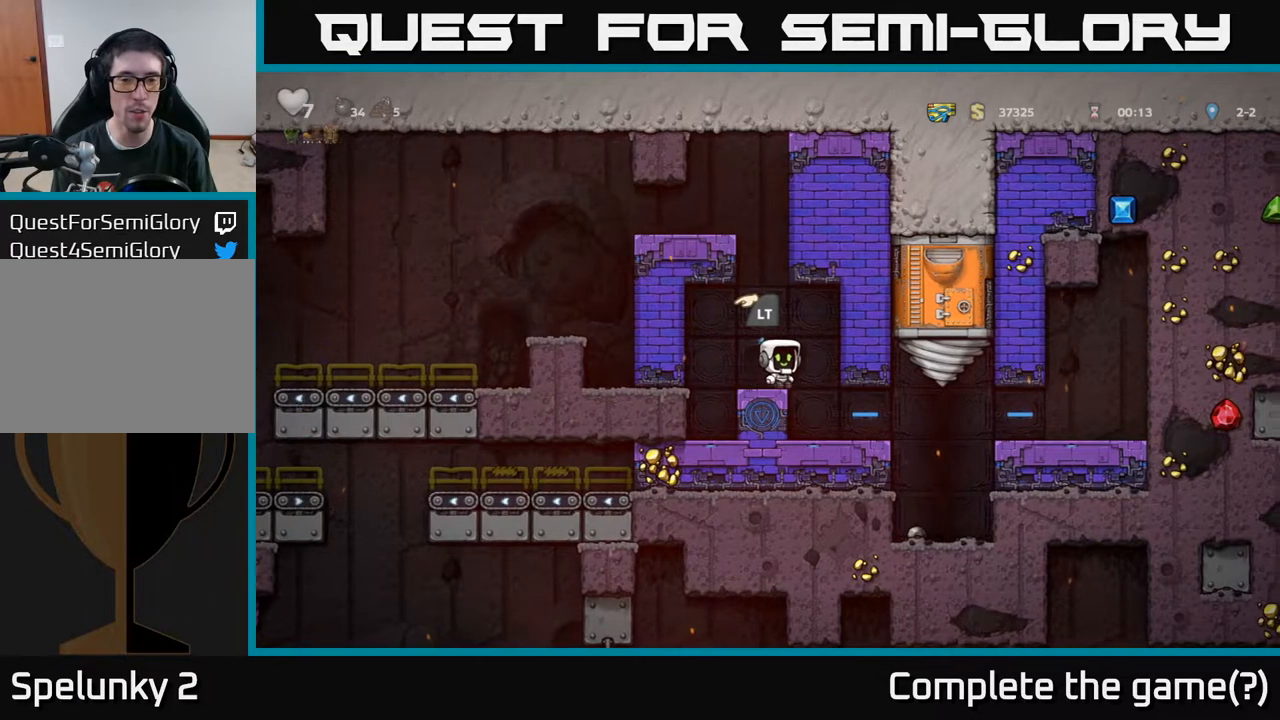
{"buttons": [], "left_stick": "center", "right_stick": "center", "events": []}
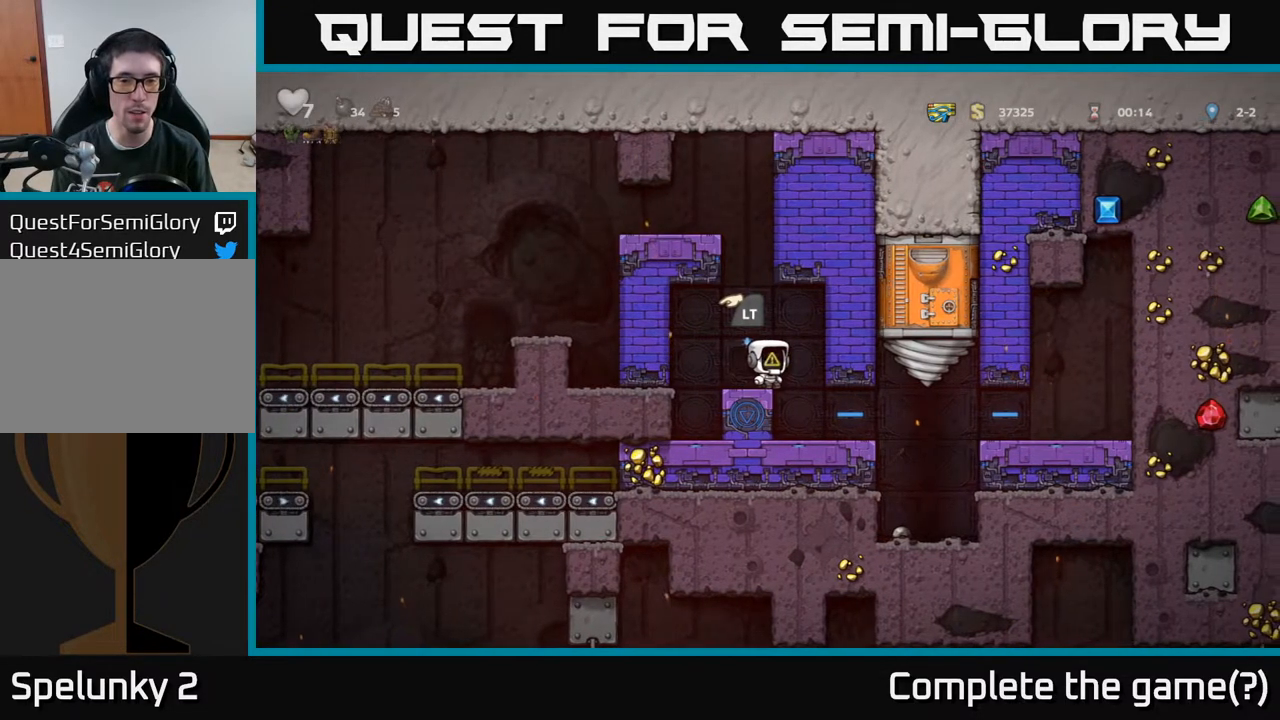
{"buttons": [], "left_stick": "center", "right_stick": "center", "events": [[50, "DPAD_LEFT", "down"], [133, "DPAD_LEFT", "up"], [433, "DPAD_RIGHT", "down"], [467, "DPAD_RIGHT", "up"]]}
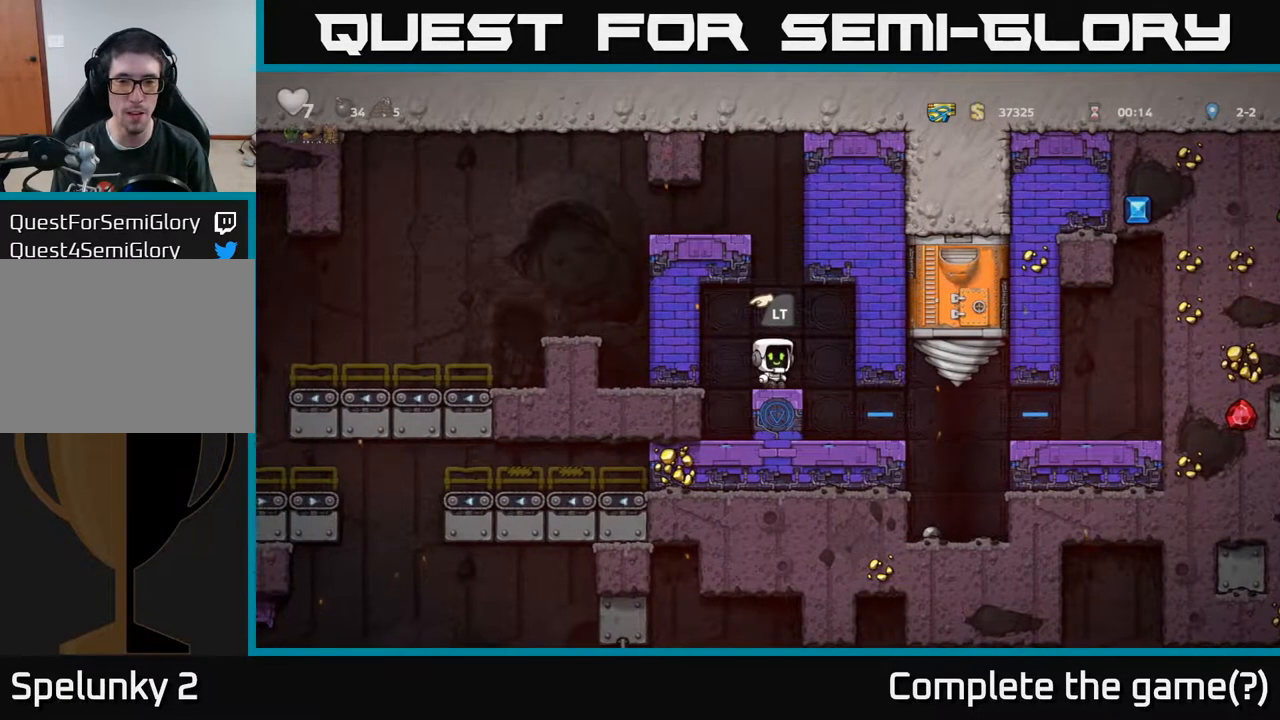
{"buttons": [], "left_stick": "center", "right_stick": "center", "events": []}
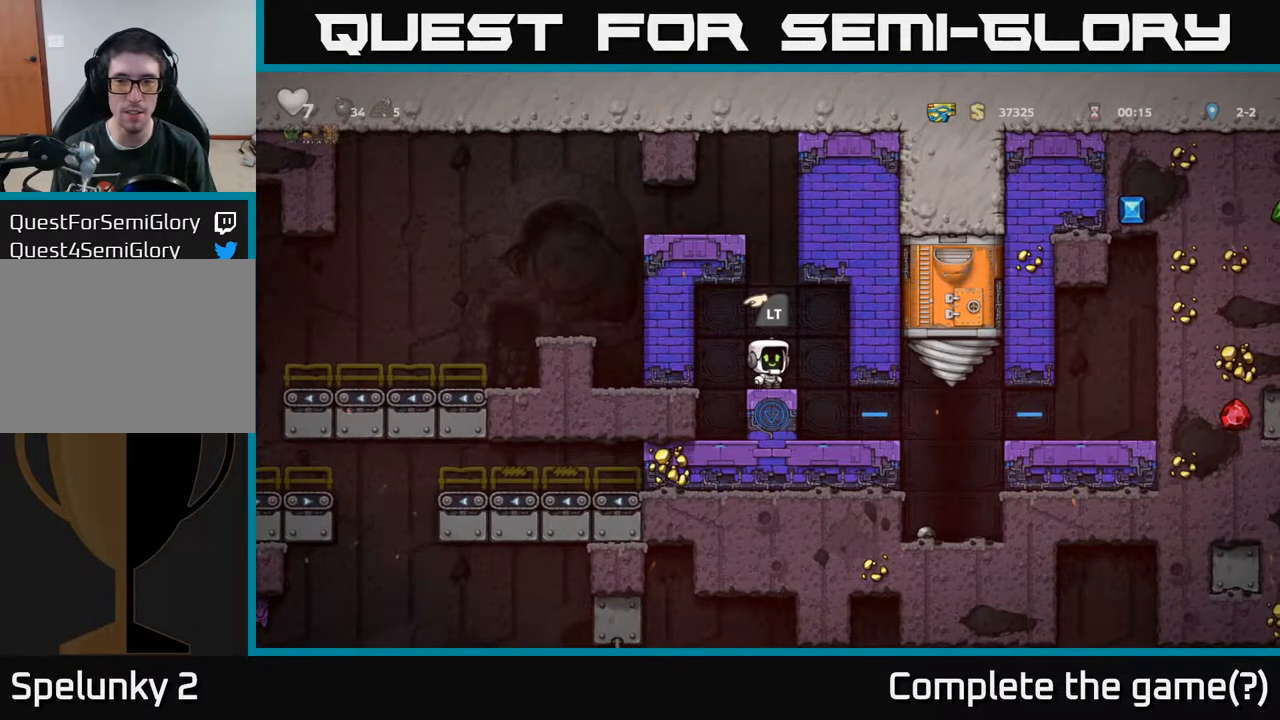
{"buttons": [], "left_stick": "center", "right_stick": "center", "events": [[183, "DPAD_RIGHT", "down"], [317, "DPAD_RIGHT", "up"]]}
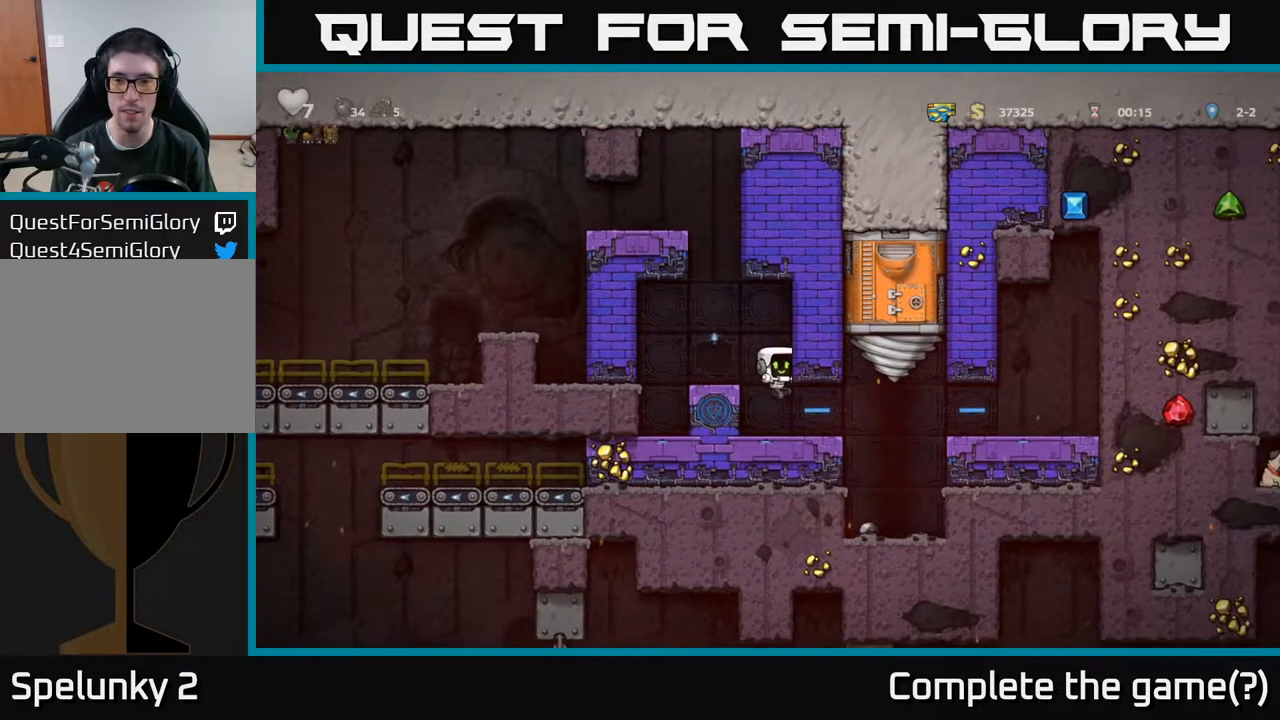
{"buttons": ["DPAD_RIGHT"], "left_stick": "center", "right_stick": "center", "events": [[217, "DPAD_RIGHT", "down"]]}
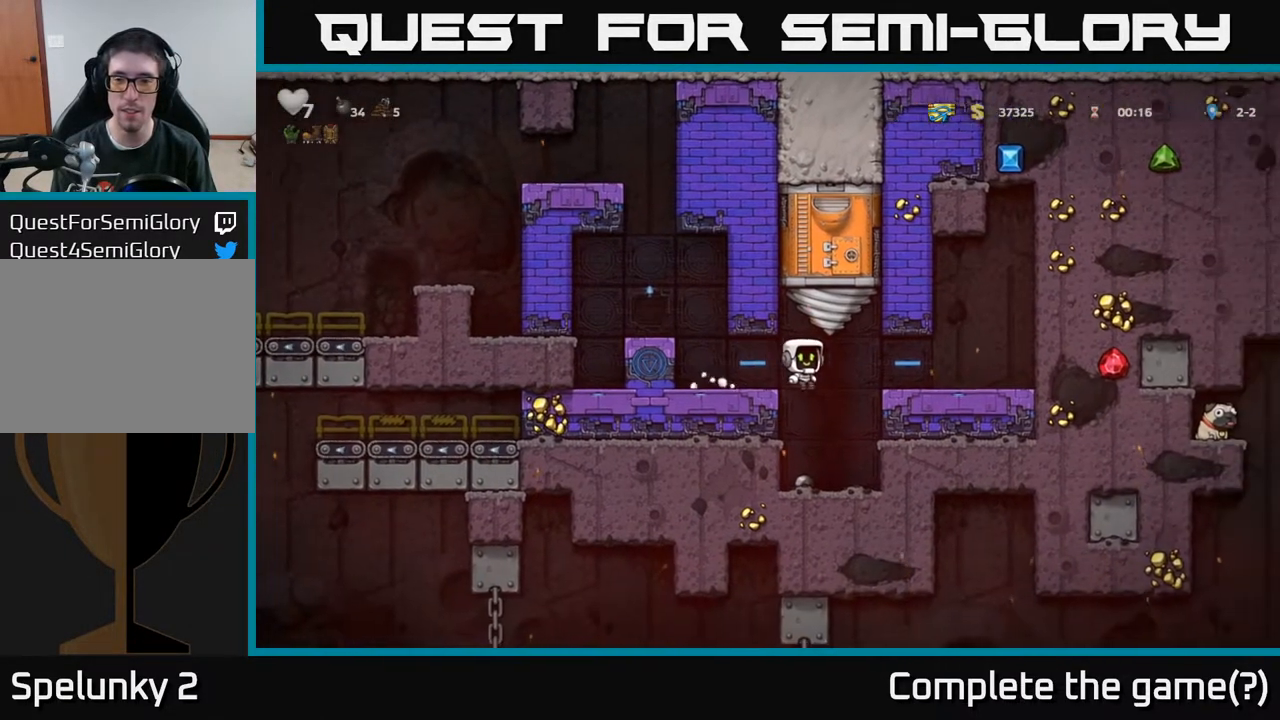
{"buttons": ["DPAD_RIGHT"], "left_stick": "center", "right_stick": "center", "events": [[283, "A", "down"], [400, "A", "up"]]}
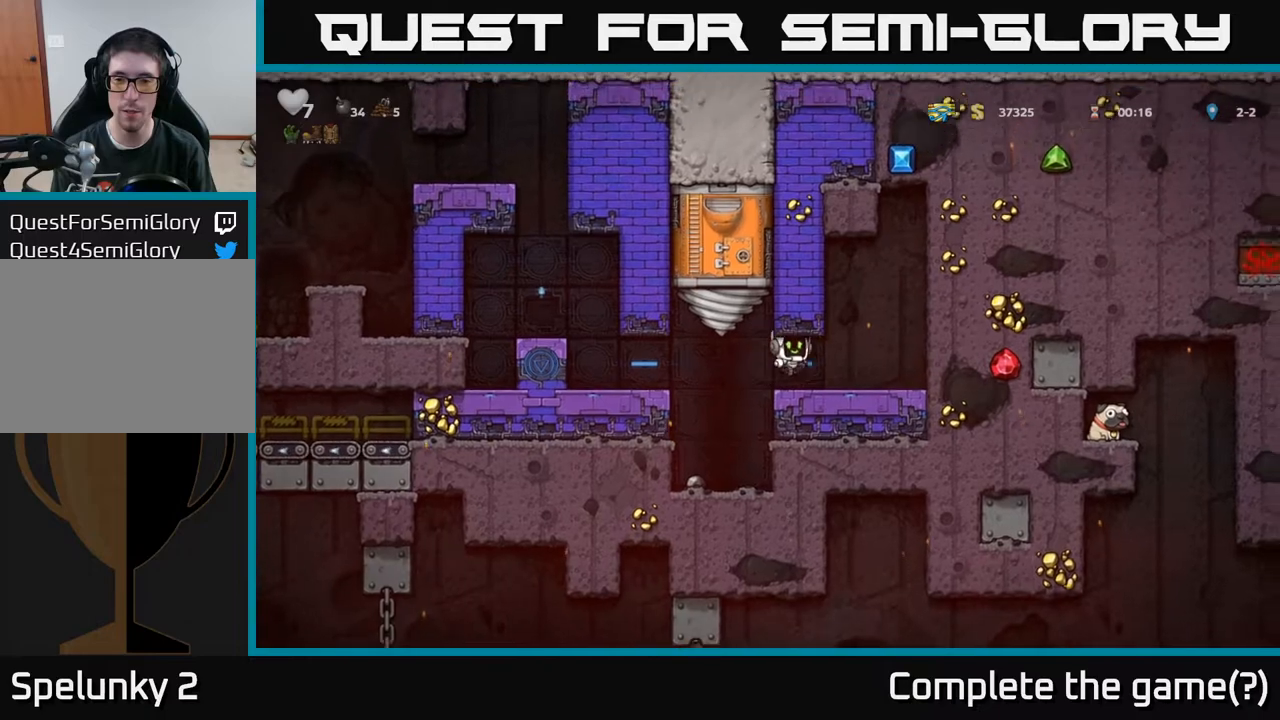
{"buttons": ["DPAD_DOWN"], "left_stick": "center", "right_stick": "center", "events": [[233, "DPAD_DOWN", "down"], [267, "DPAD_RIGHT", "up"]]}
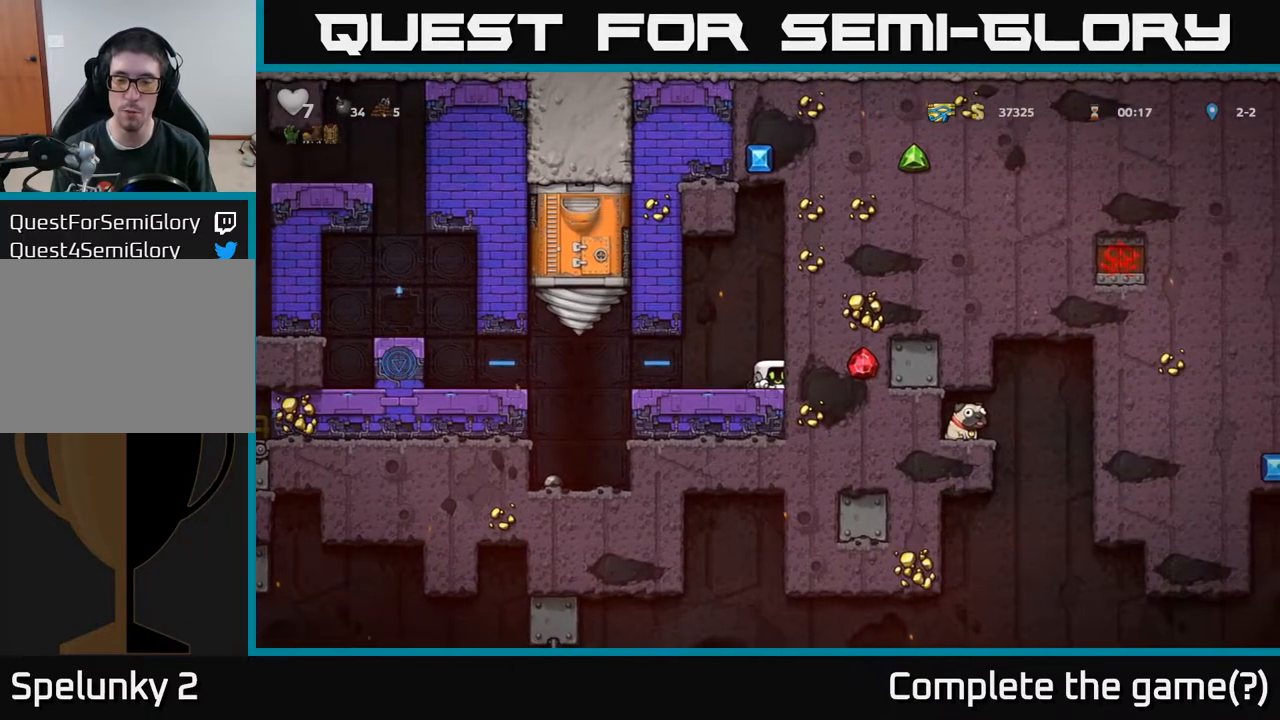
{"buttons": ["DPAD_DOWN"], "left_stick": "center", "right_stick": "center", "events": []}
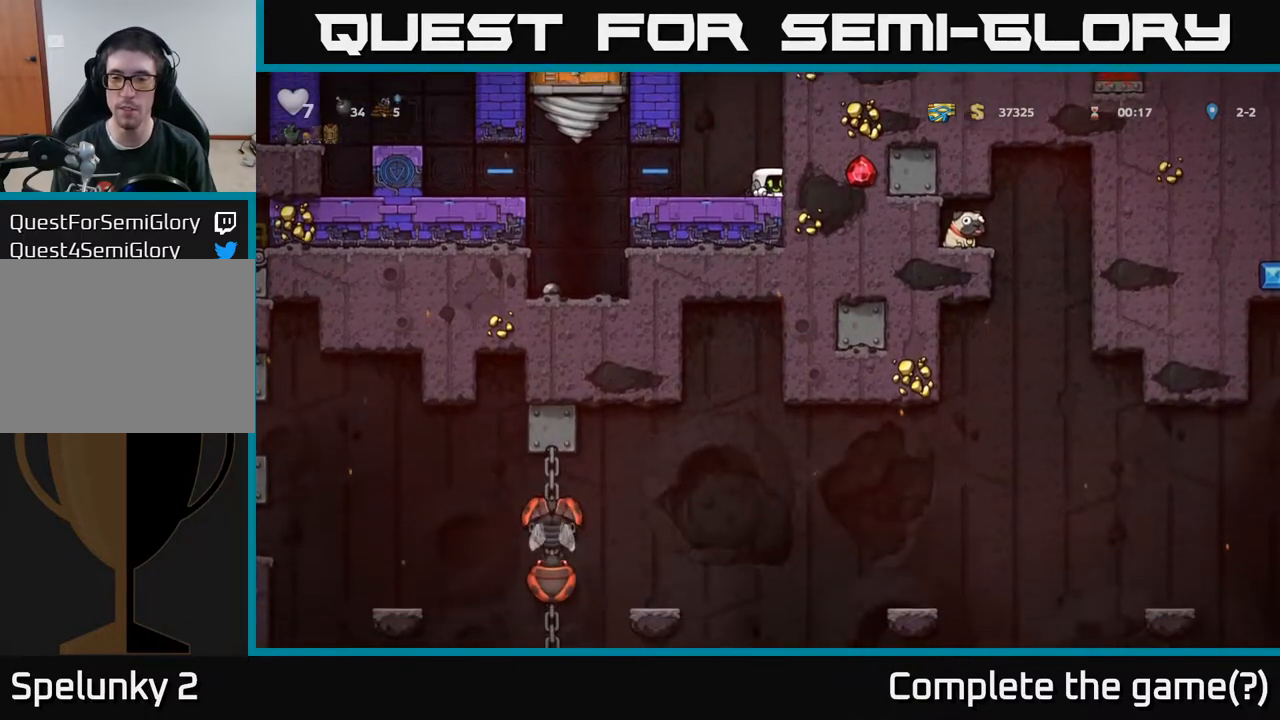
{"buttons": ["DPAD_DOWN"], "left_stick": "center", "right_stick": "center", "events": []}
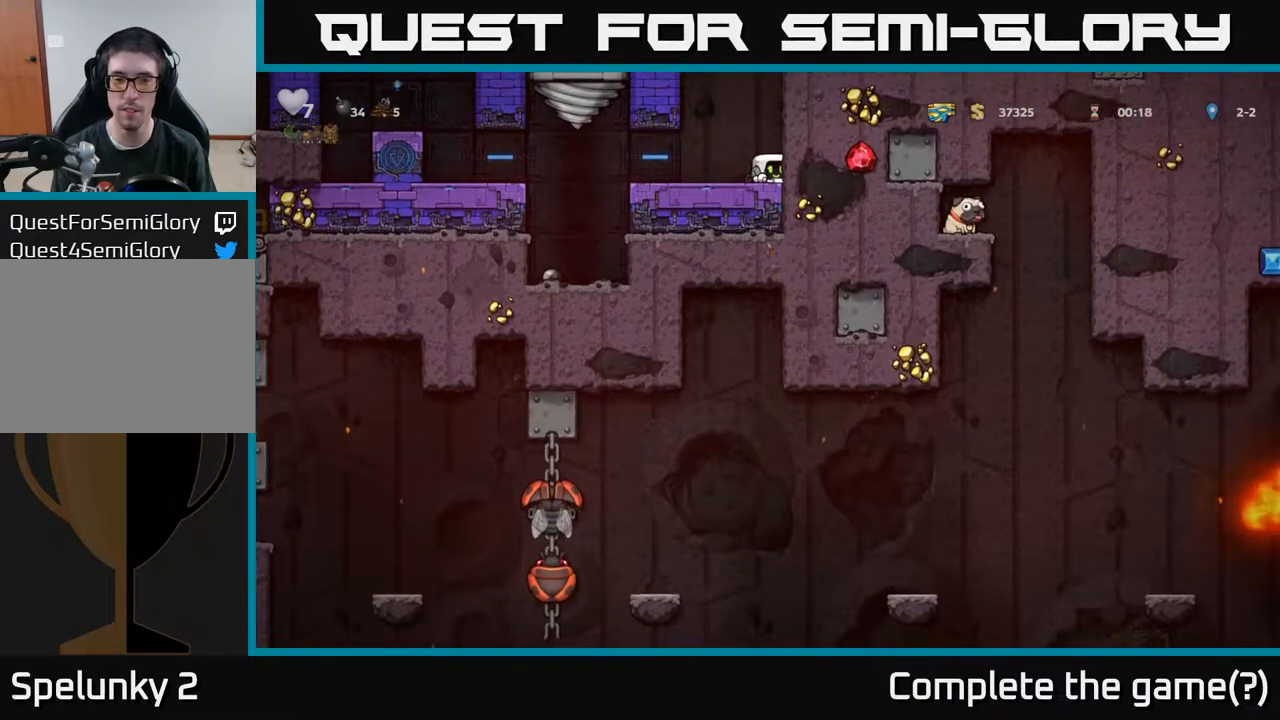
{"buttons": ["DPAD_LEFT"], "left_stick": "center", "right_stick": "center", "events": [[33, "DPAD_DOWN", "up"], [100, "DPAD_LEFT", "down"]]}
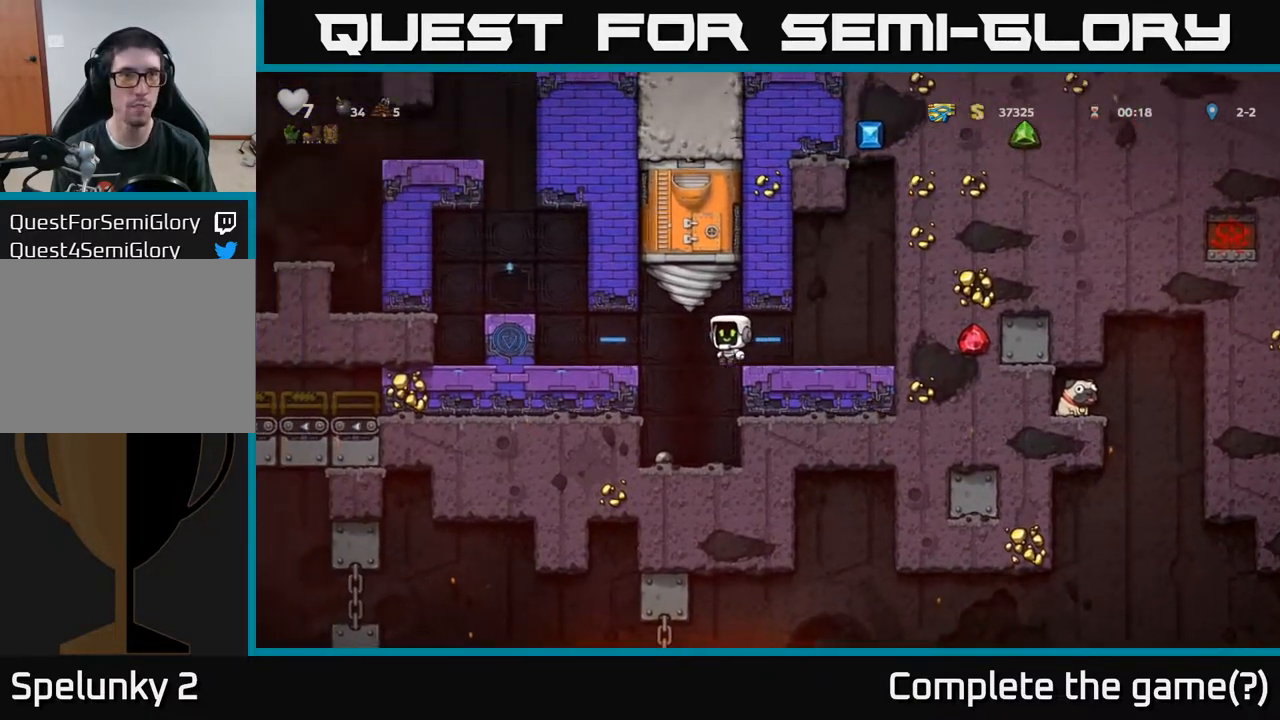
{"buttons": ["DPAD_LEFT"], "left_stick": "center", "right_stick": "center", "events": [[250, "A", "down"], [367, "A", "up"]]}
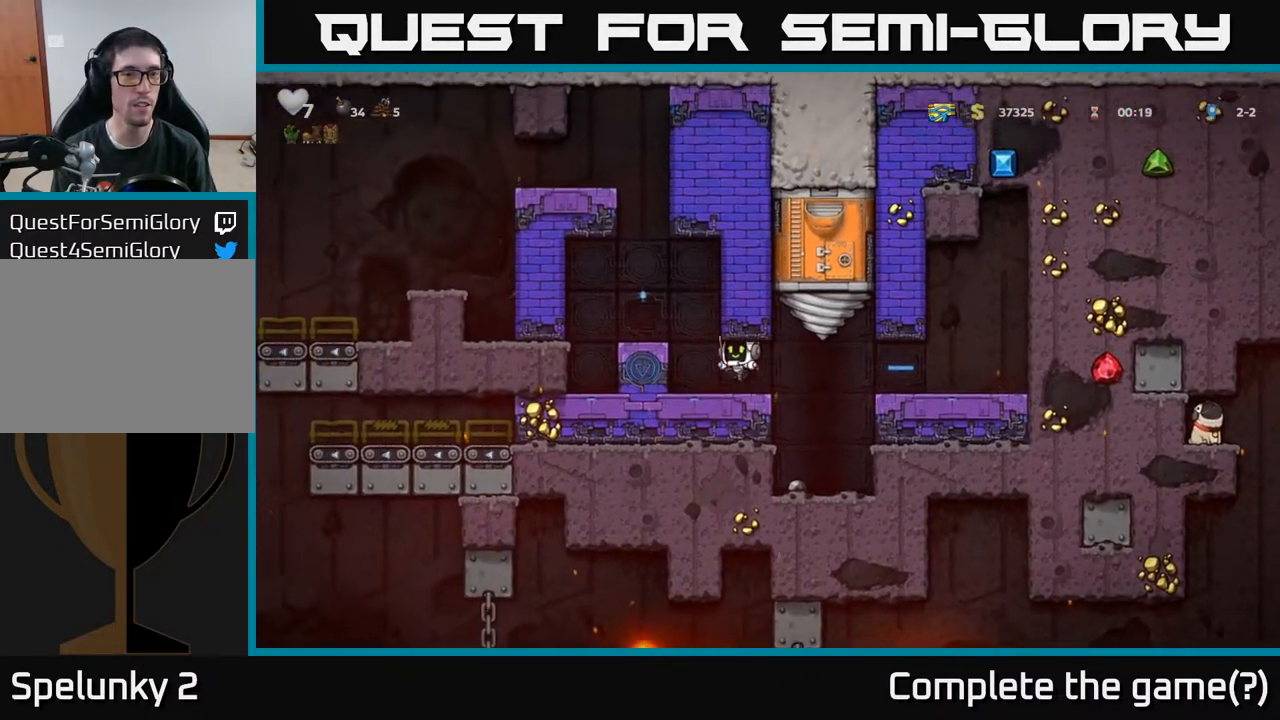
{"buttons": ["A"], "left_stick": "center", "right_stick": "center", "events": [[17, "DPAD_LEFT", "up"], [133, "DPAD_LEFT", "down"], [250, "DPAD_LEFT", "up"], [383, "A", "down"]]}
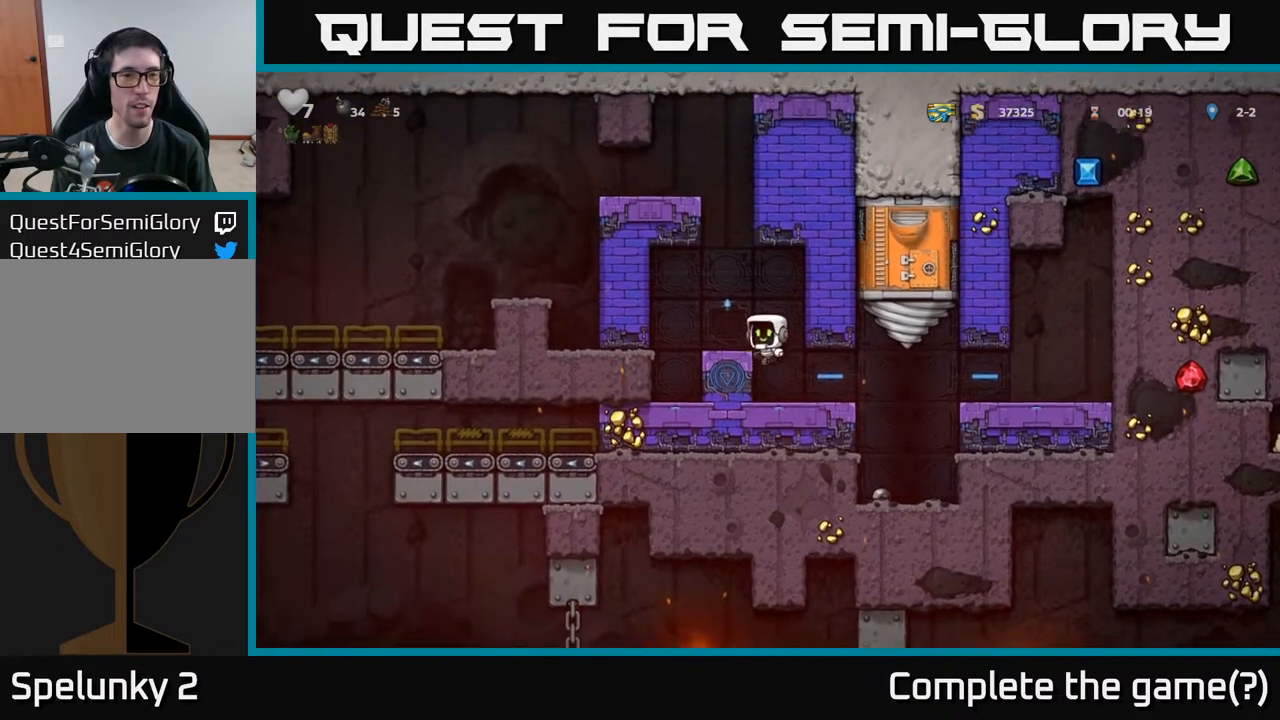
{"buttons": ["A"], "left_stick": "center", "right_stick": "center", "events": [[33, "A", "up"], [33, "DPAD_LEFT", "down"], [117, "DPAD_LEFT", "up"], [400, "A", "down"]]}
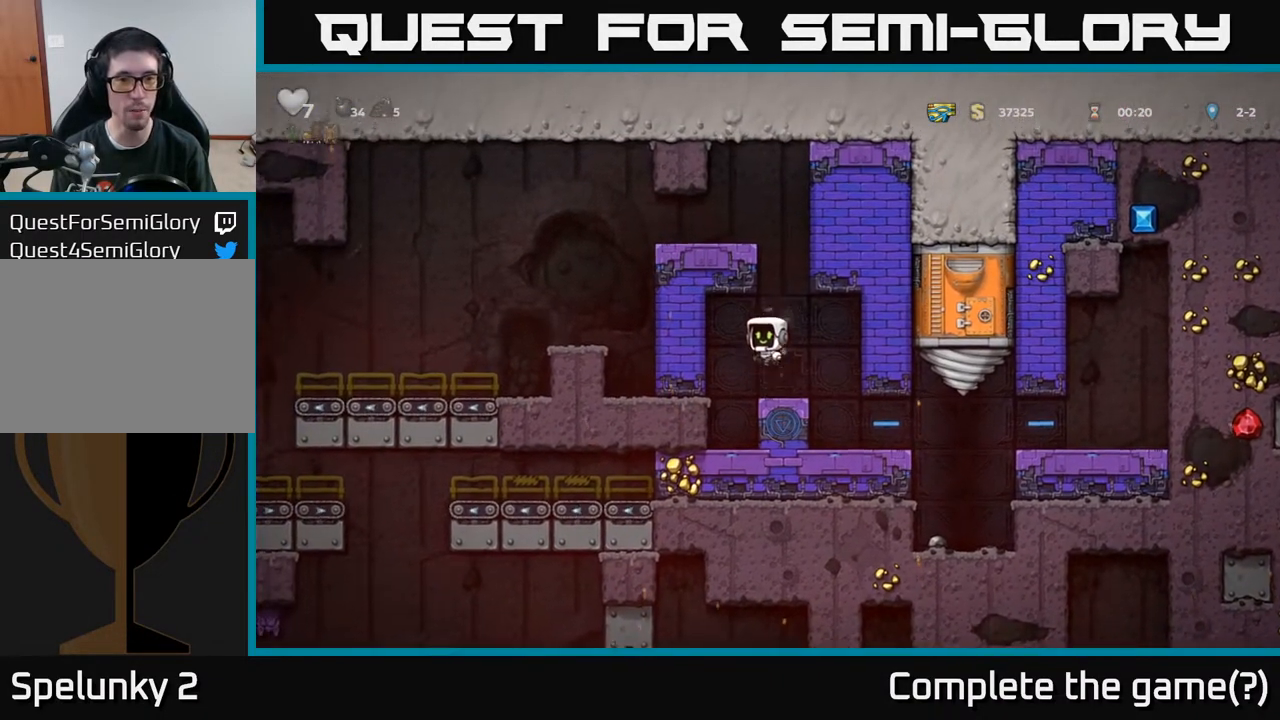
{"buttons": ["DPAD_DOWN"], "left_stick": "center", "right_stick": "center", "events": [[200, "A", "up"], [450, "DPAD_DOWN", "down"]]}
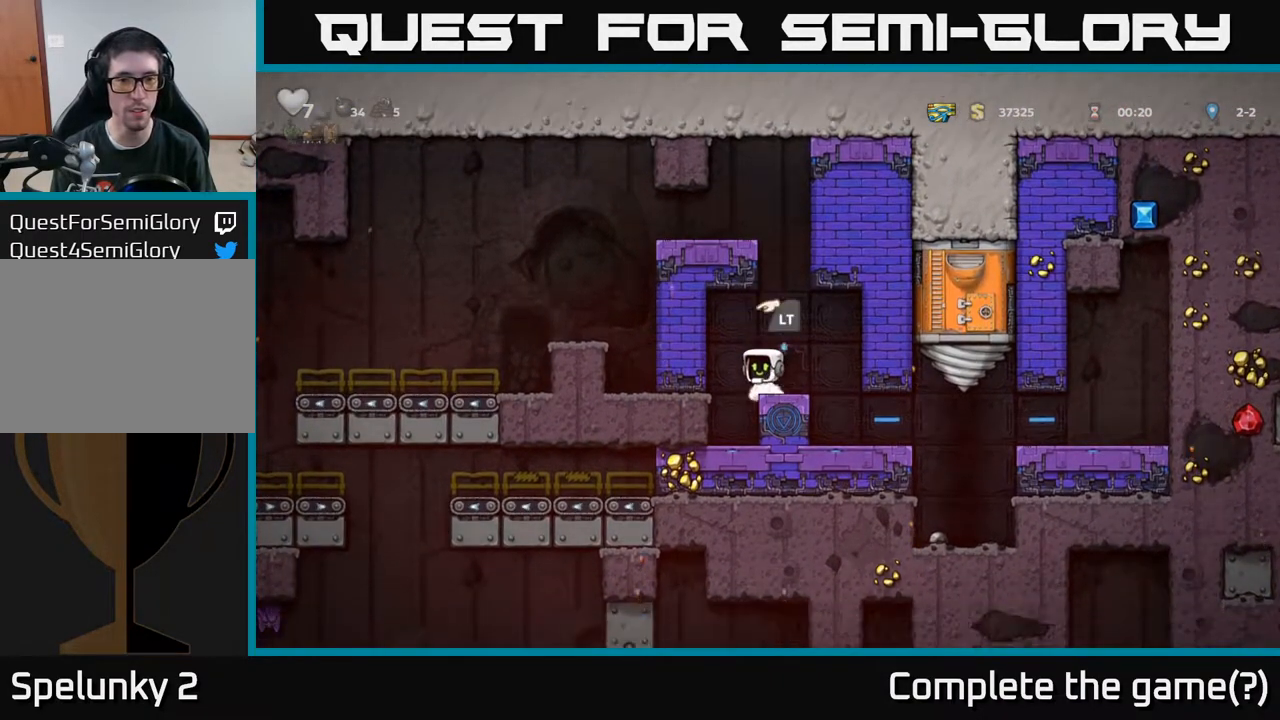
{"buttons": ["DPAD_DOWN"], "left_stick": "center", "right_stick": "center", "events": []}
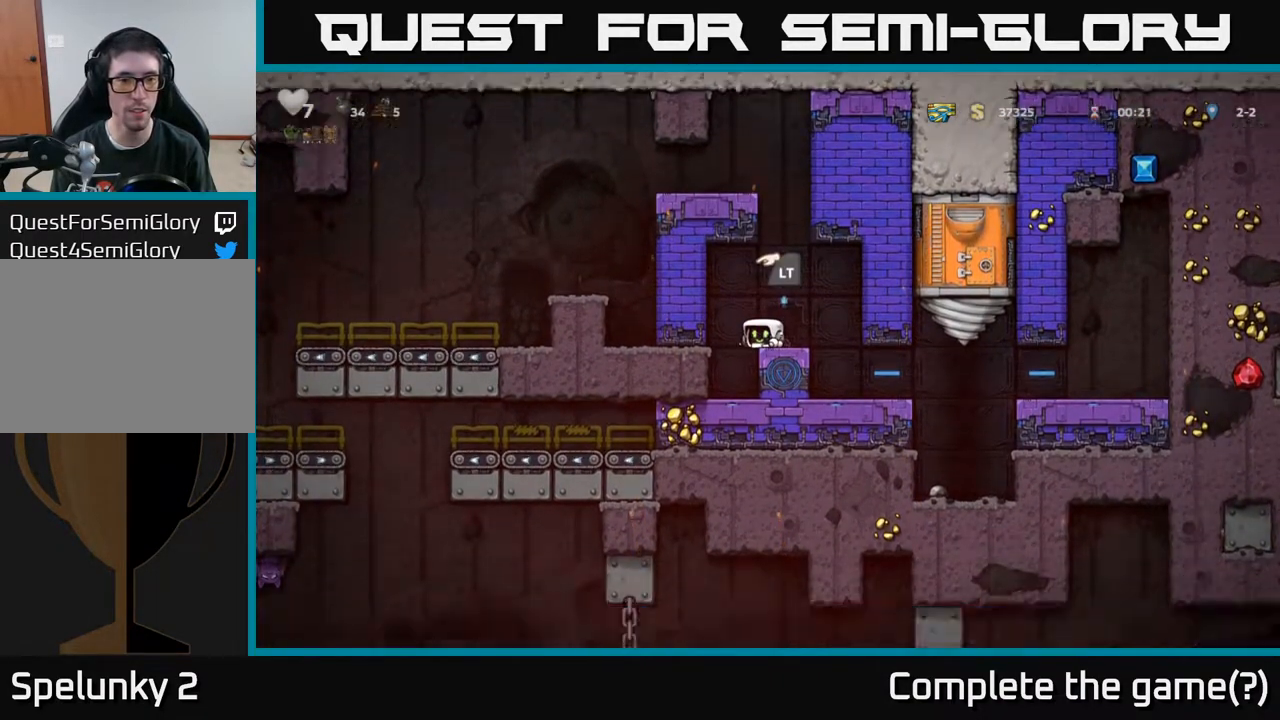
{"buttons": ["DPAD_DOWN"], "left_stick": "center", "right_stick": "center", "events": []}
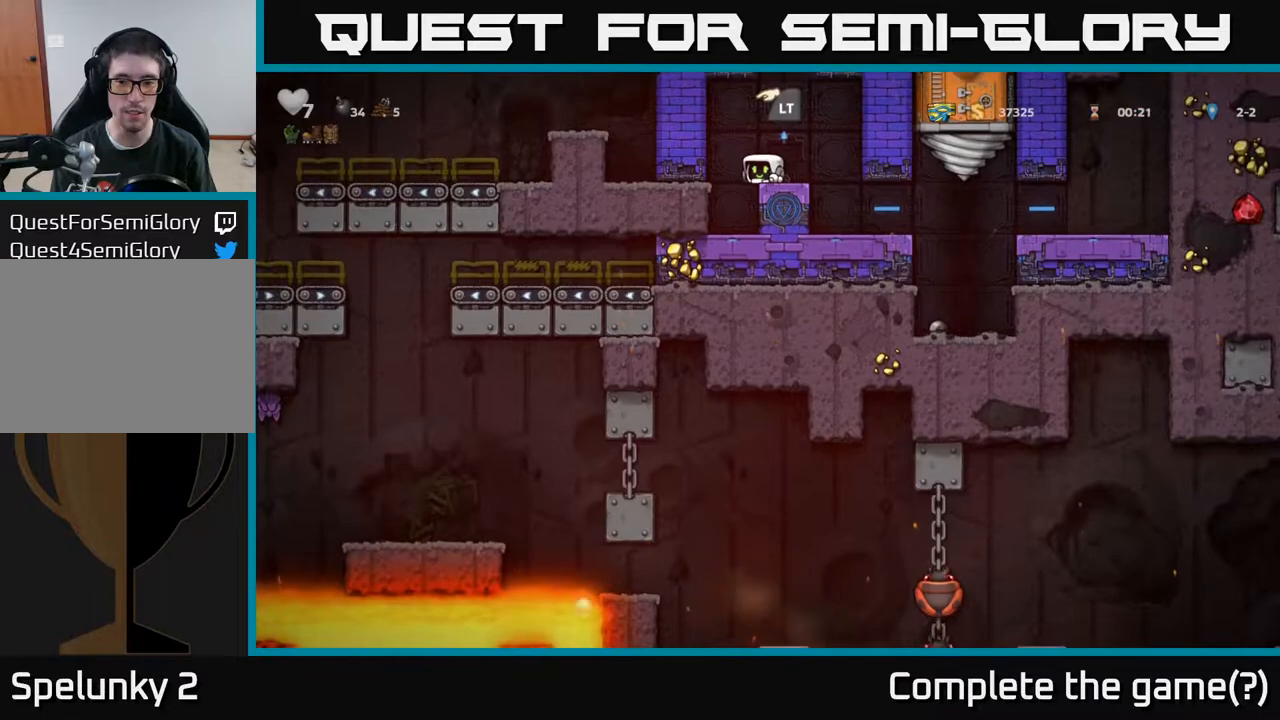
{"buttons": [], "left_stick": "center", "right_stick": "center", "events": [[233, "DPAD_DOWN", "up"], [250, "DPAD_RIGHT", "down"], [417, "DPAD_RIGHT", "up"]]}
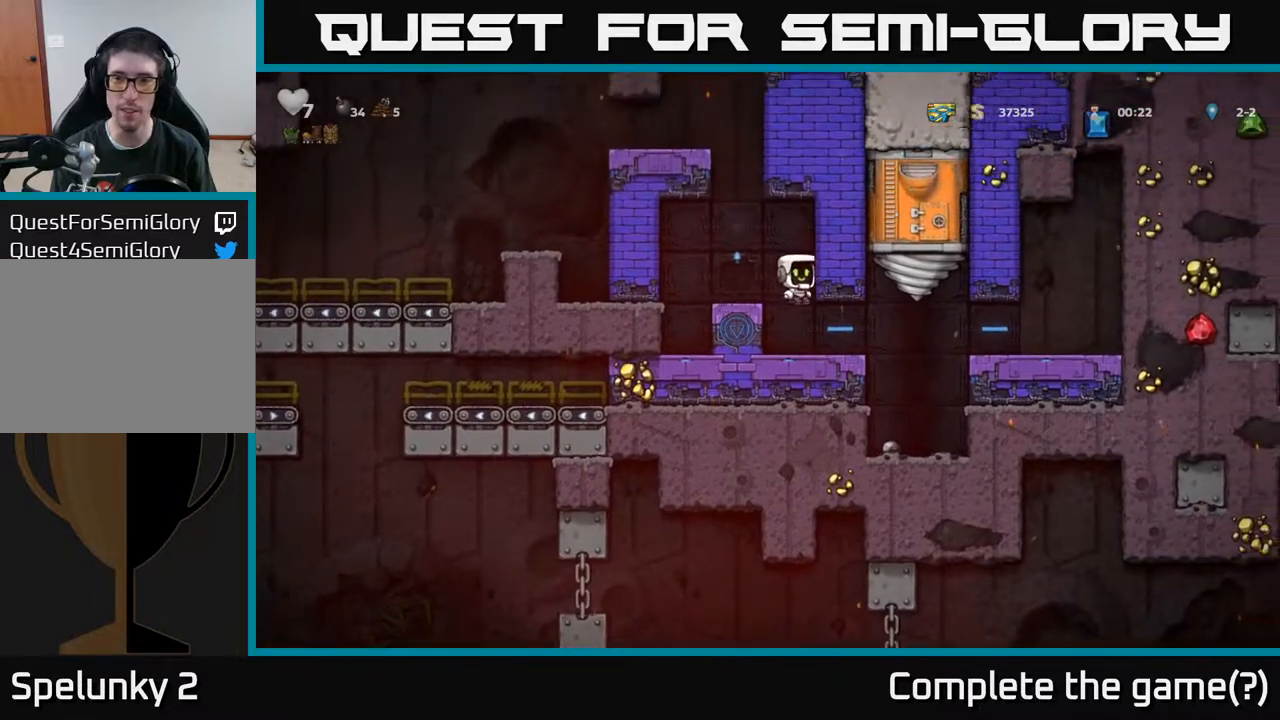
{"buttons": ["DPAD_LEFT"], "left_stick": "center", "right_stick": "center", "events": [[350, "A", "down"], [433, "DPAD_LEFT", "down"], [467, "A", "up"]]}
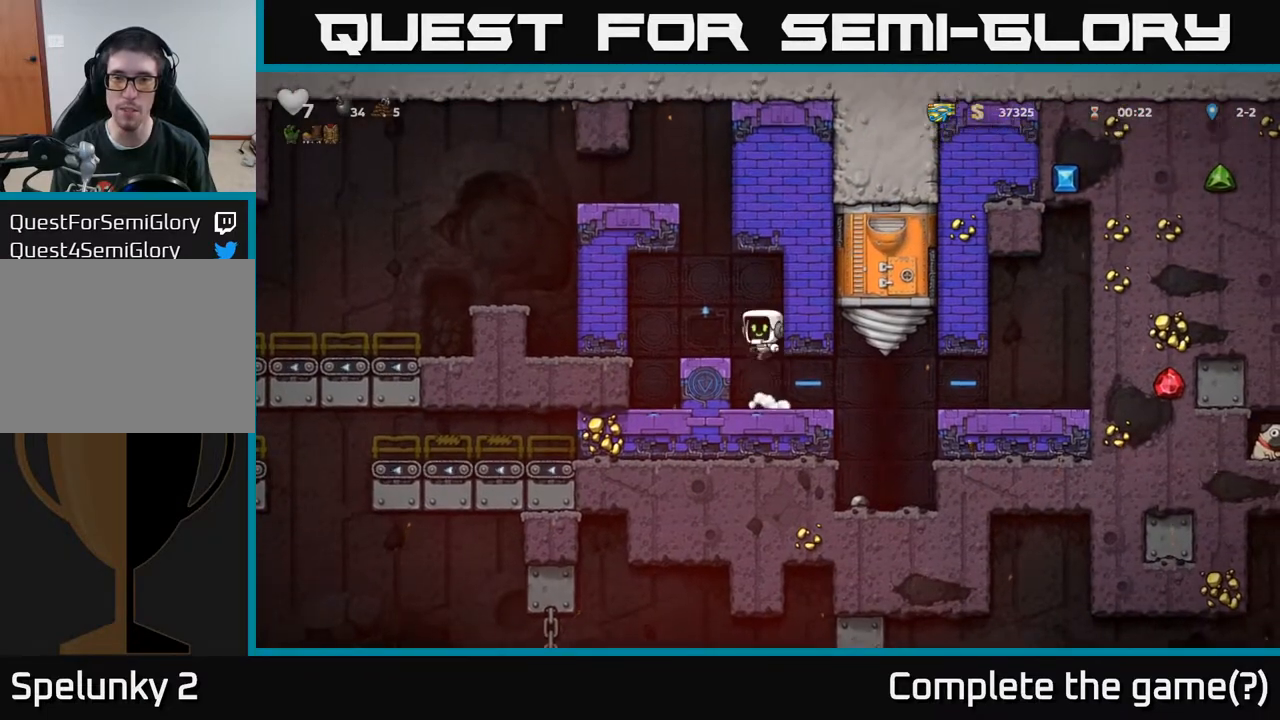
{"buttons": [], "left_stick": "center", "right_stick": "center", "events": [[50, "DPAD_LEFT", "up"], [200, "L2", "down"], [300, "L2", "up"], [383, "DPAD_LEFT", "down"], [500, "DPAD_LEFT", "up"]]}
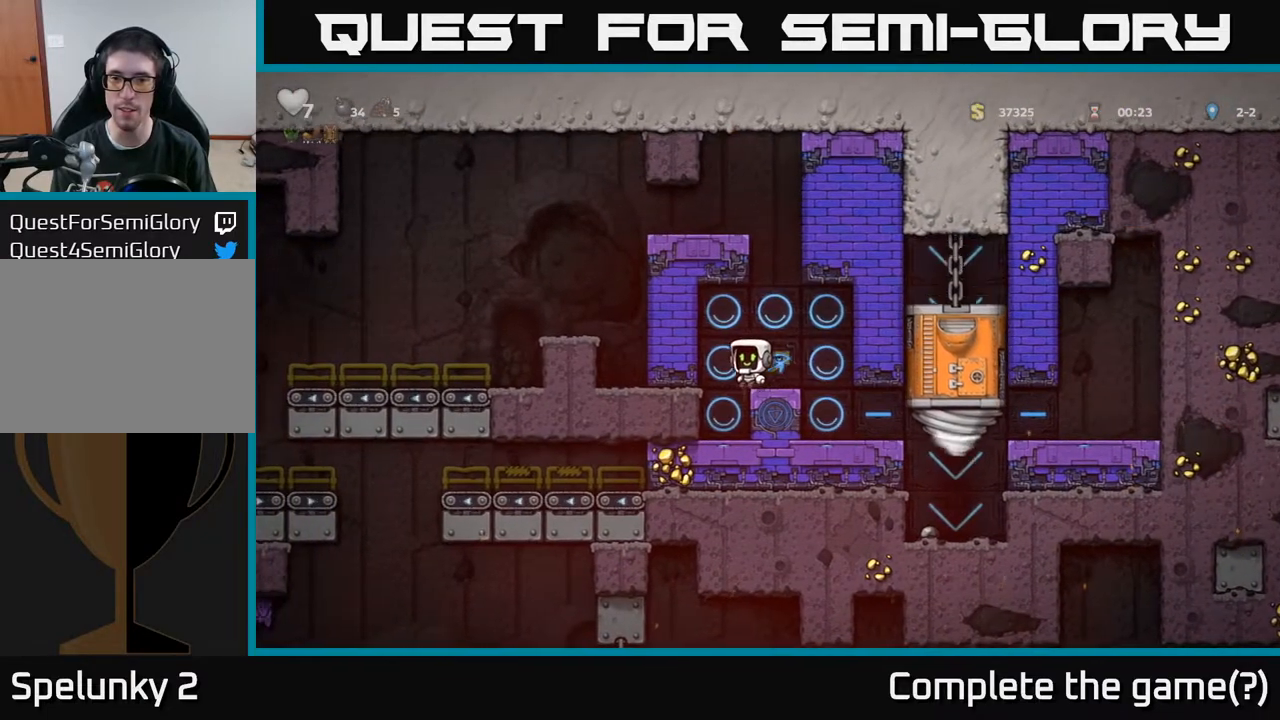
{"buttons": ["A"], "left_stick": "center", "right_stick": "center", "events": [[500, "A", "down"]]}
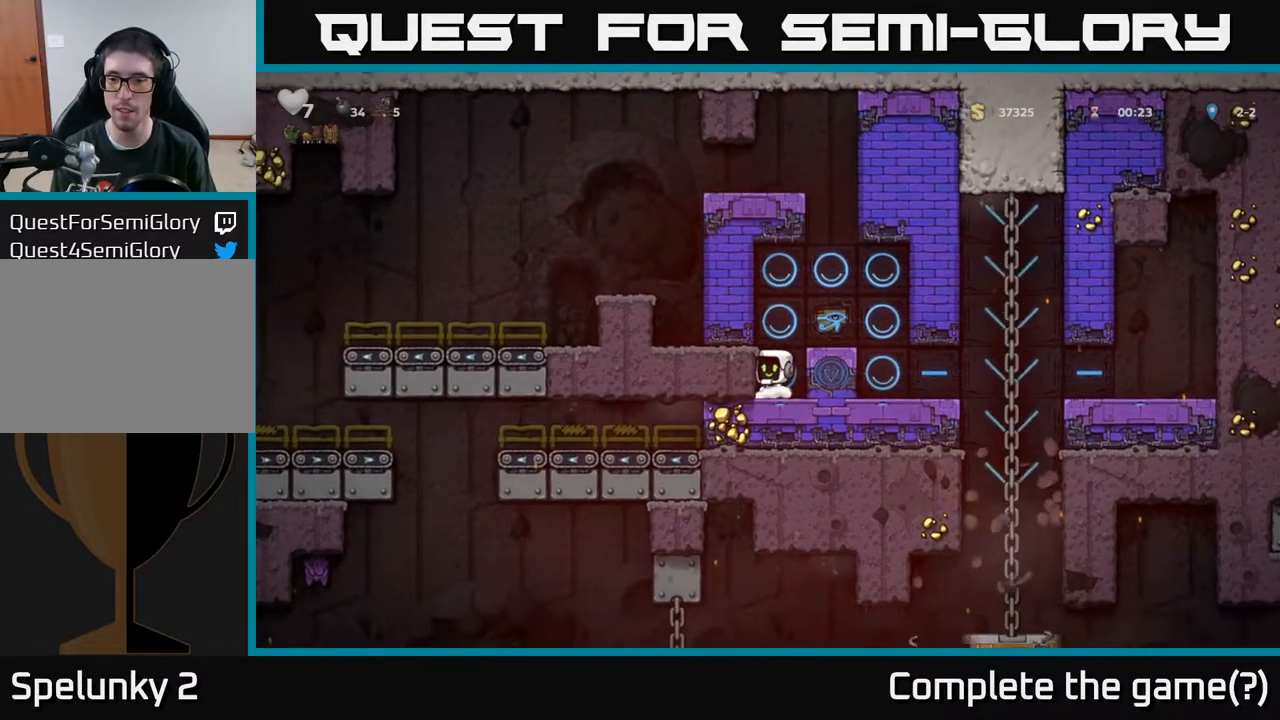
{"buttons": [], "left_stick": "center", "right_stick": "center", "events": [[117, "DPAD_RIGHT", "down"], [150, "A", "up"], [333, "DPAD_RIGHT", "up"]]}